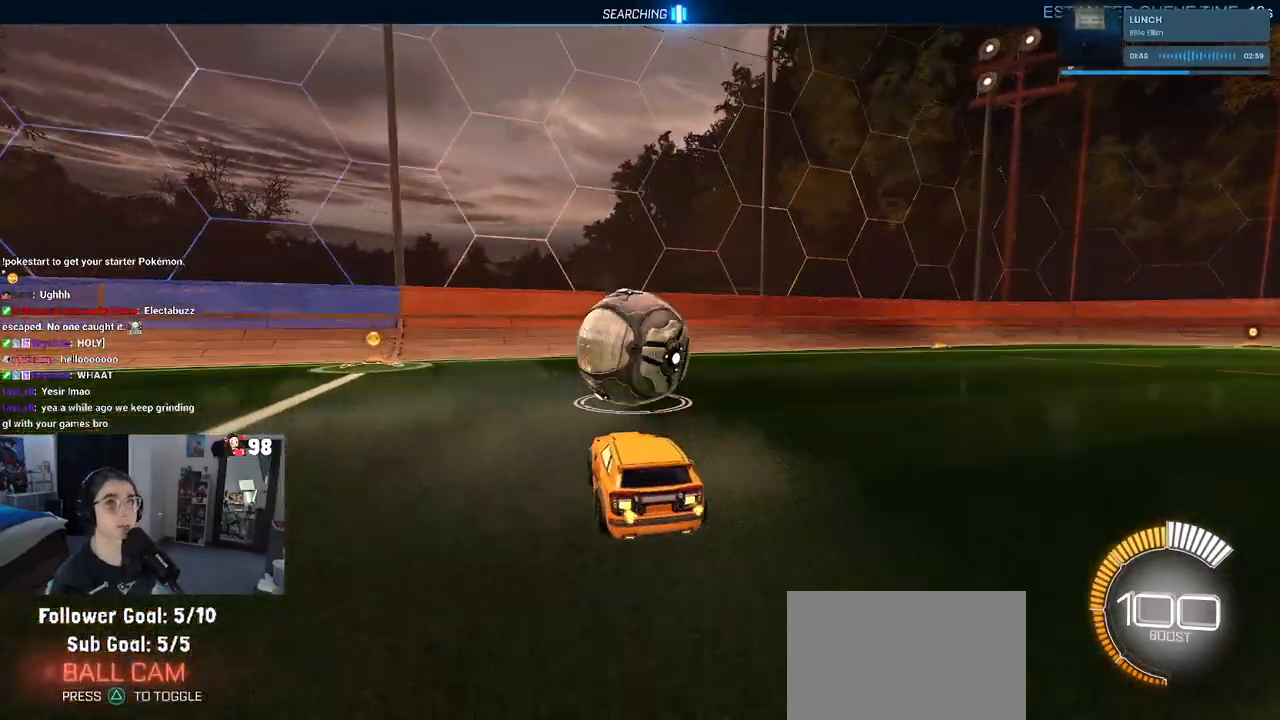
Gameplay with a controller (PlayStation layout); each line is a JSON object with the inputs held at the frame after it. "events" lists button and stick changes between this image and that frame as [ms after this image, input, new state], when the widget could be followed in between. Not read: R2.
{"buttons": [], "left_stick": "right", "right_stick": "center", "events": [[267, "left_stick", "left"], [383, "left_stick", "center"], [500, "left_stick", "right"]]}
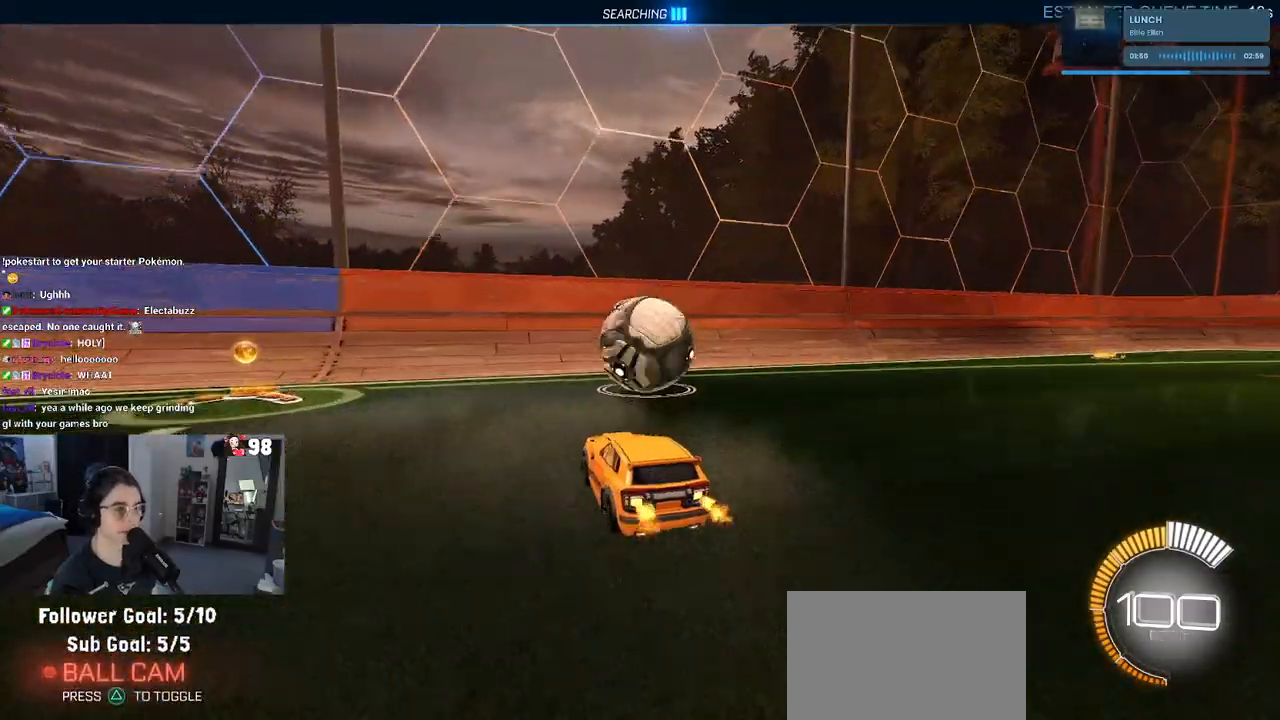
{"buttons": ["R1"], "left_stick": "center", "right_stick": "center", "events": [[150, "left_stick", "center"], [483, "R1", "down"]]}
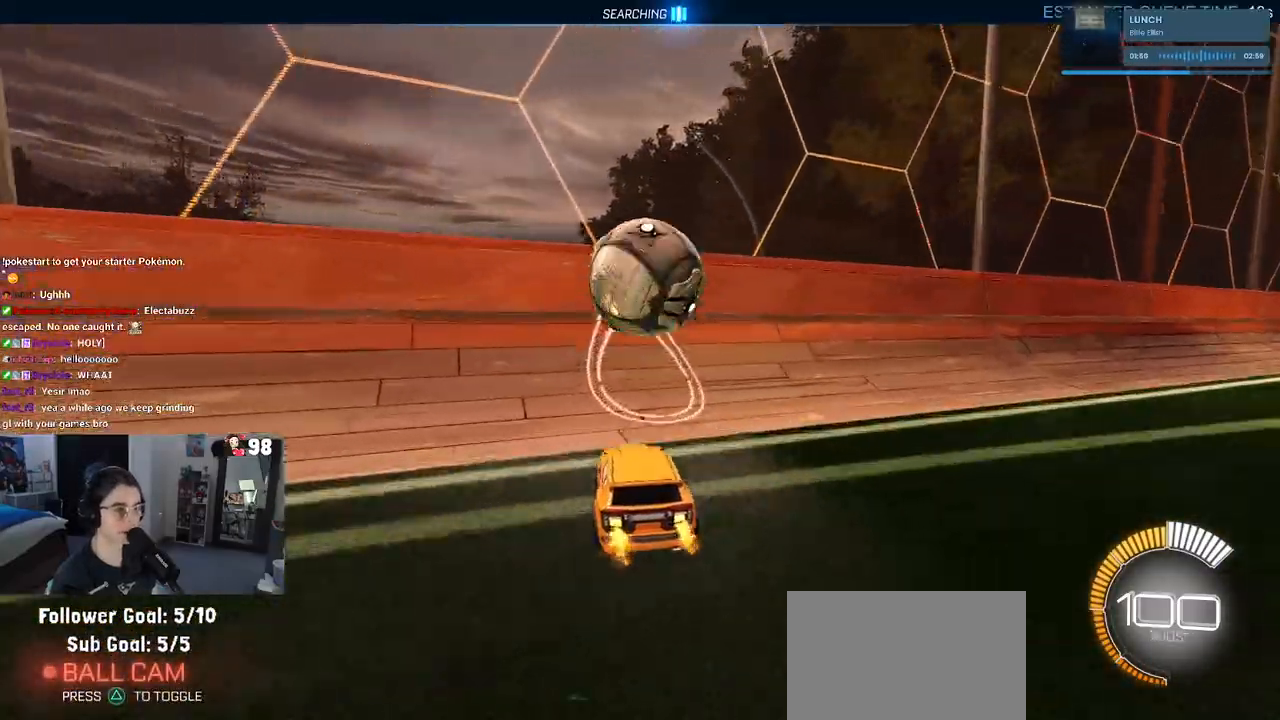
{"buttons": ["CROSS", "L1"], "left_stick": "right", "right_stick": "center", "events": [[133, "left_stick", "left"], [200, "R1", "up"], [250, "left_stick", "center"], [433, "left_stick", "right"], [450, "CROSS", "down"], [483, "L1", "down"]]}
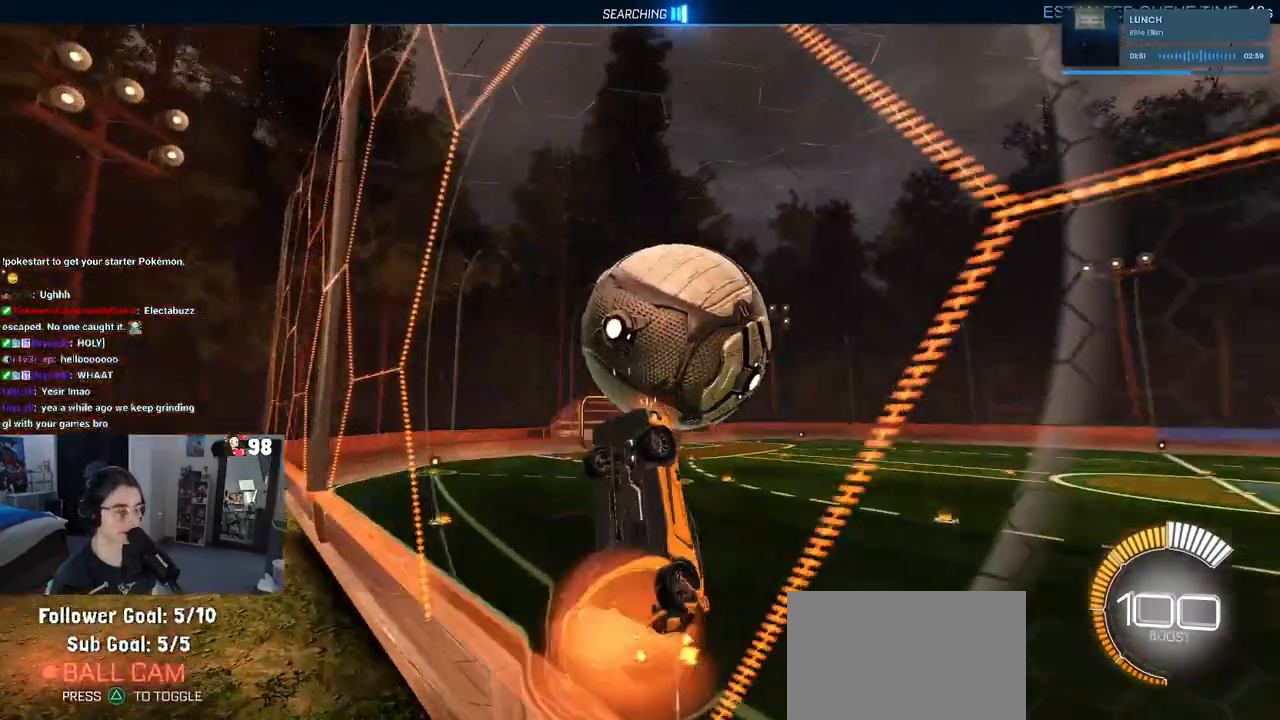
{"buttons": ["L1"], "left_stick": "down-left", "right_stick": "center", "events": [[167, "CROSS", "up"], [317, "left_stick", "left"], [433, "left_stick", "down-left"]]}
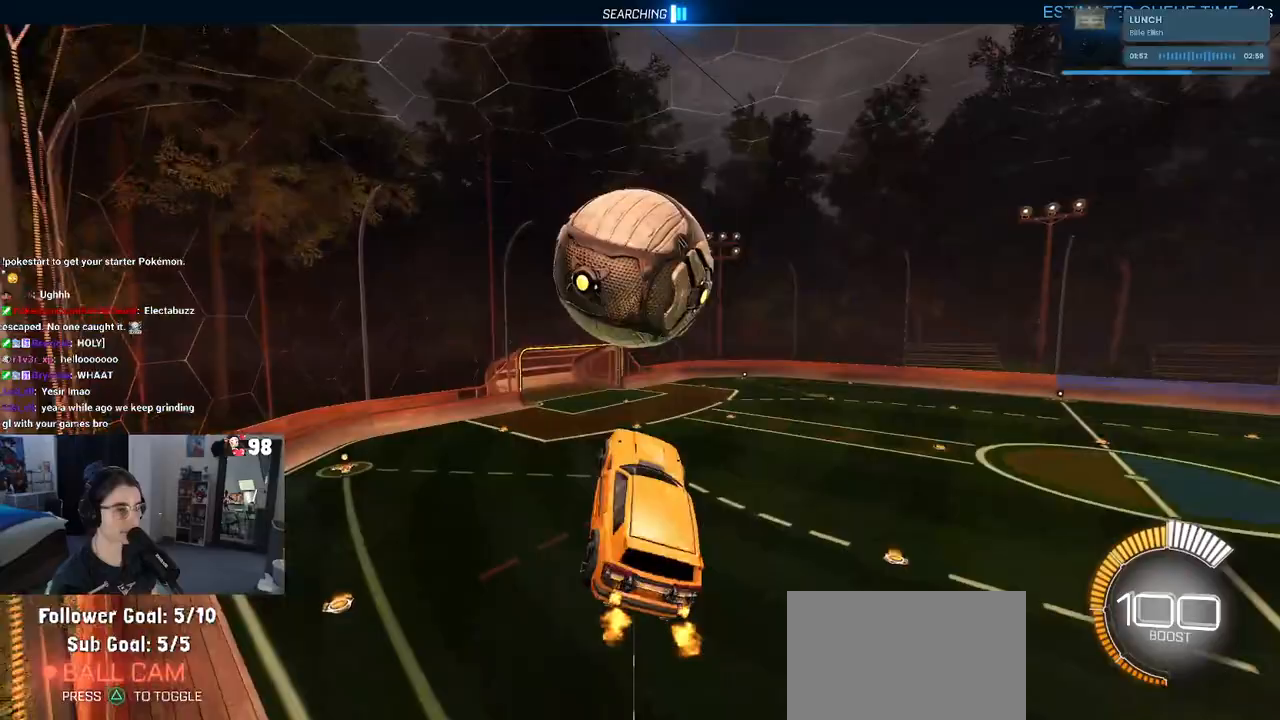
{"buttons": ["R1"], "left_stick": "down", "right_stick": "center", "events": [[50, "R1", "down"], [100, "left_stick", "down-right"], [167, "left_stick", "center"], [267, "left_stick", "left"], [450, "L1", "up"], [500, "left_stick", "down"]]}
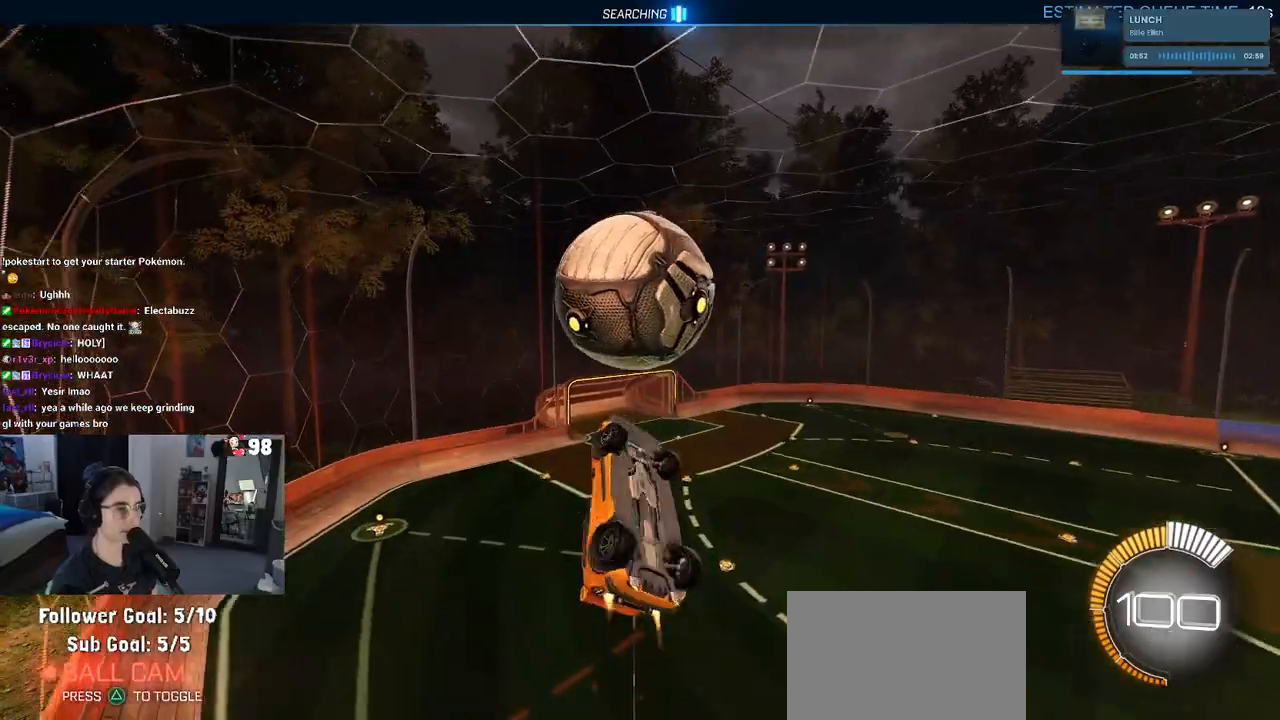
{"buttons": ["L1"], "left_stick": "left", "right_stick": "center", "events": [[83, "left_stick", "down-right"], [283, "R1", "up"], [283, "left_stick", "center"], [367, "left_stick", "left"], [400, "L1", "down"]]}
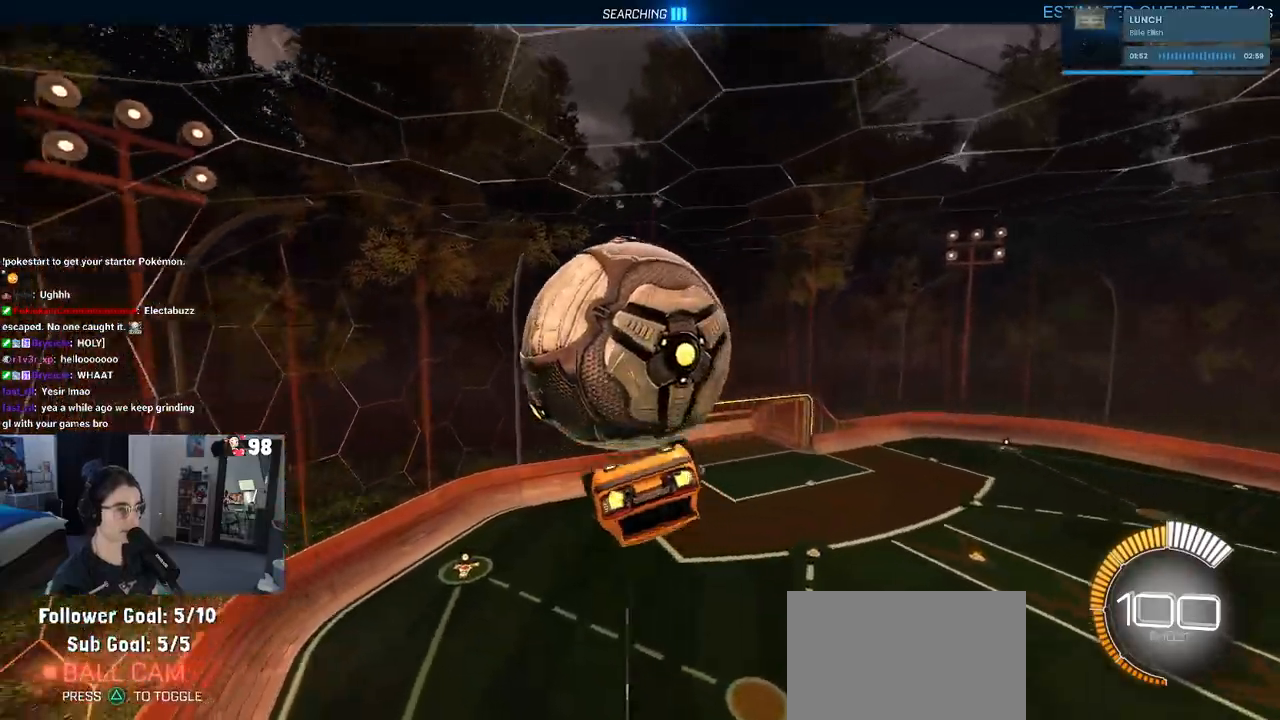
{"buttons": [], "left_stick": "down", "right_stick": "center", "events": [[250, "left_stick", "down-left"], [383, "left_stick", "down"], [433, "L1", "up"]]}
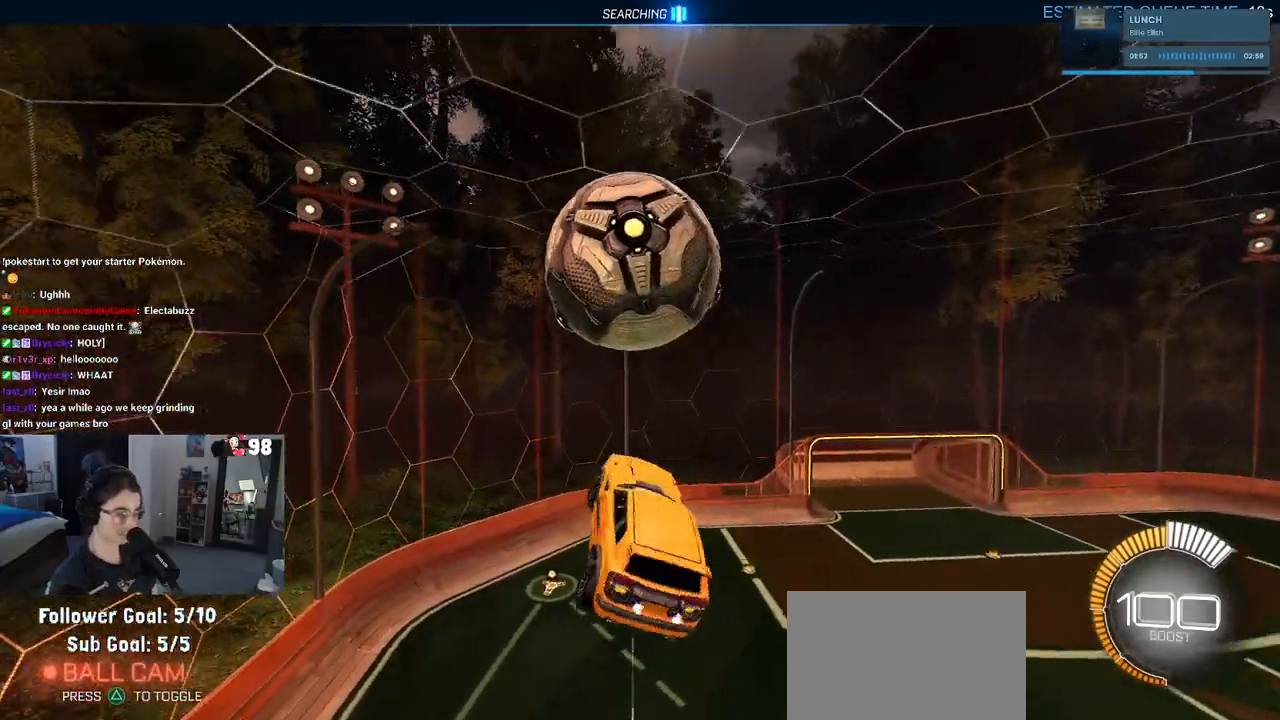
{"buttons": [], "left_stick": "down-right", "right_stick": "center", "events": [[67, "R1", "down"], [150, "left_stick", "down-right"], [500, "R1", "up"]]}
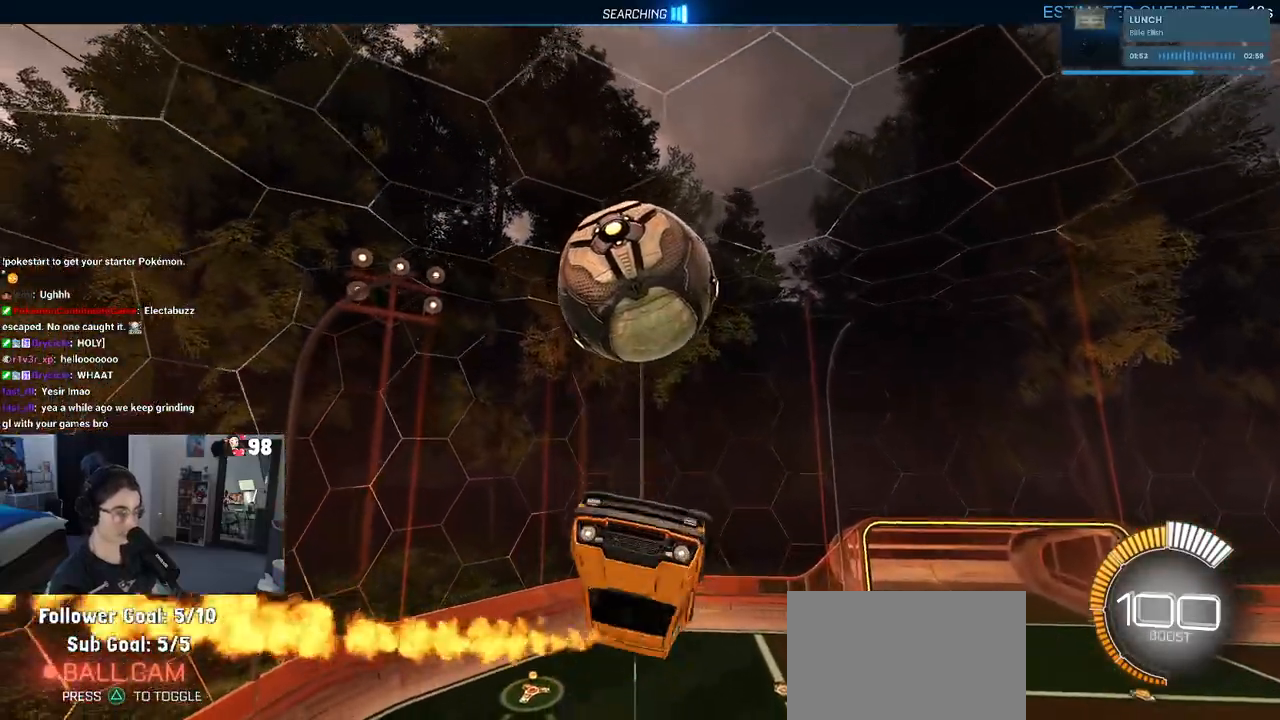
{"buttons": [], "left_stick": "center", "right_stick": "center", "events": [[183, "CROSS", "down"], [250, "left_stick", "center"], [267, "CROSS", "up"]]}
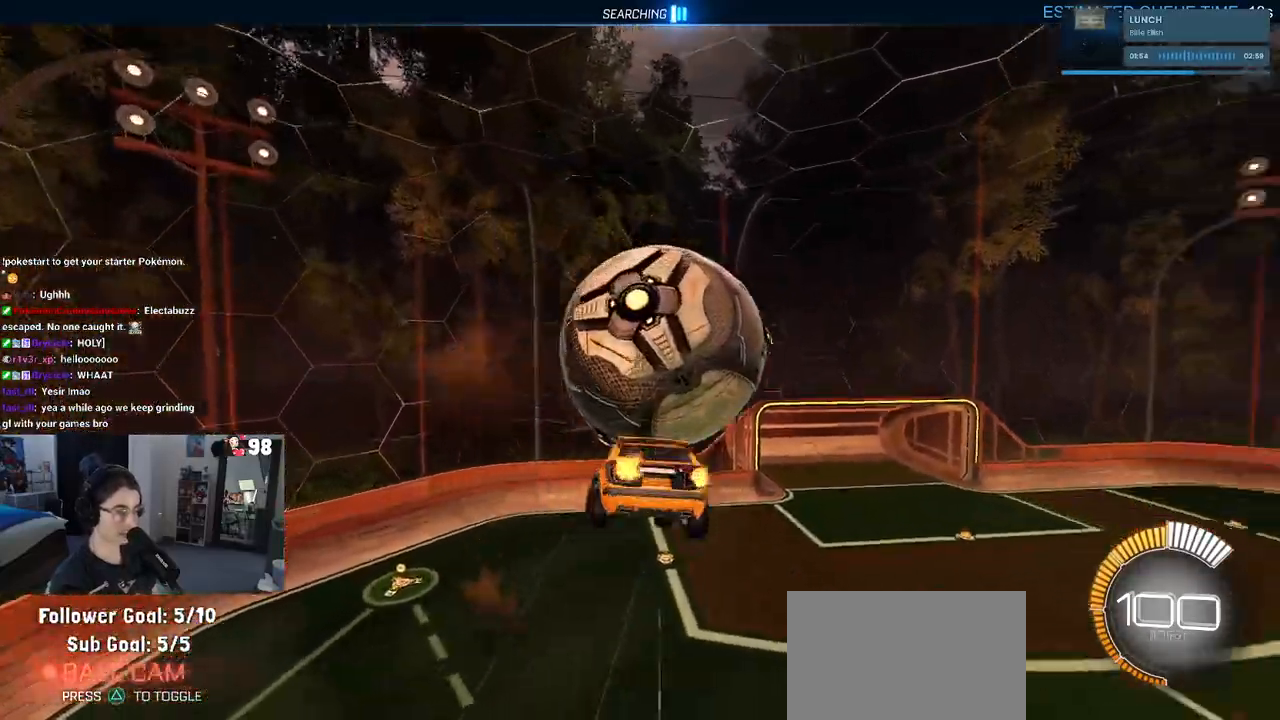
{"buttons": ["R1"], "left_stick": "up-right", "right_stick": "center", "events": [[67, "left_stick", "up-right"], [200, "R1", "down"]]}
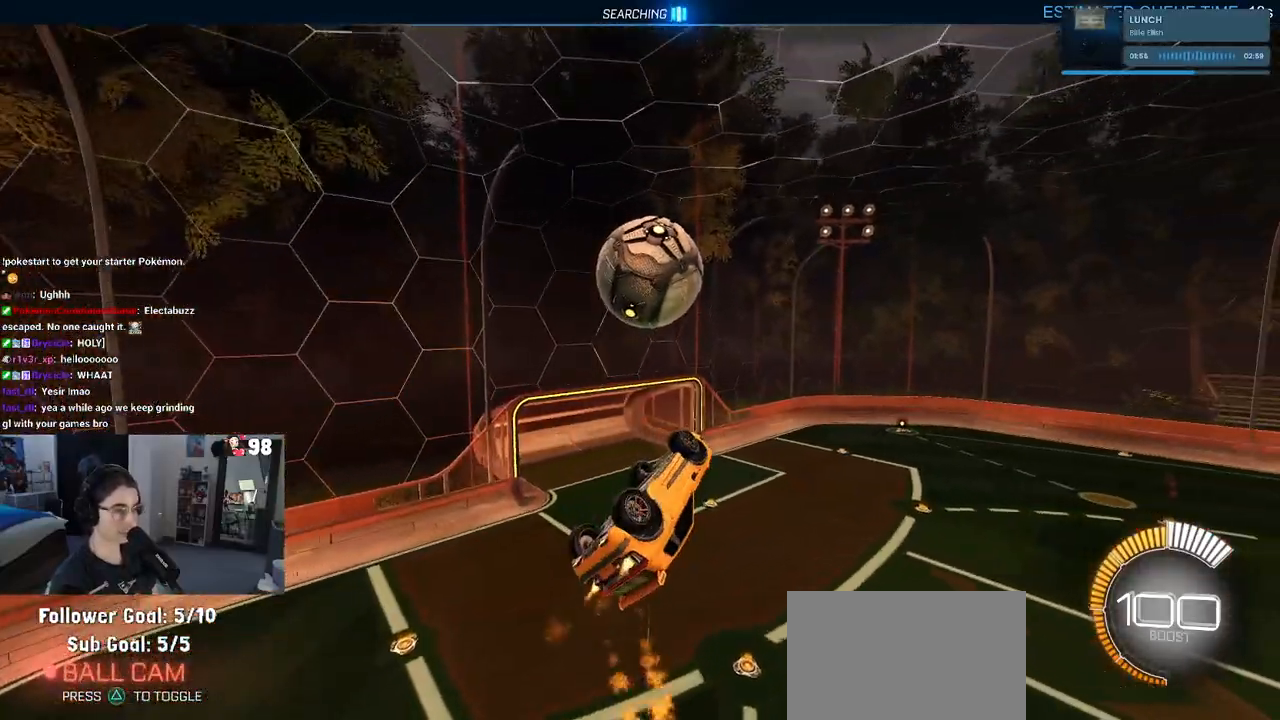
{"buttons": [], "left_stick": "down-left", "right_stick": "center", "events": [[117, "L1", "down"], [183, "left_stick", "up-left"], [283, "left_stick", "down-left"], [300, "R1", "up"], [417, "L1", "up"]]}
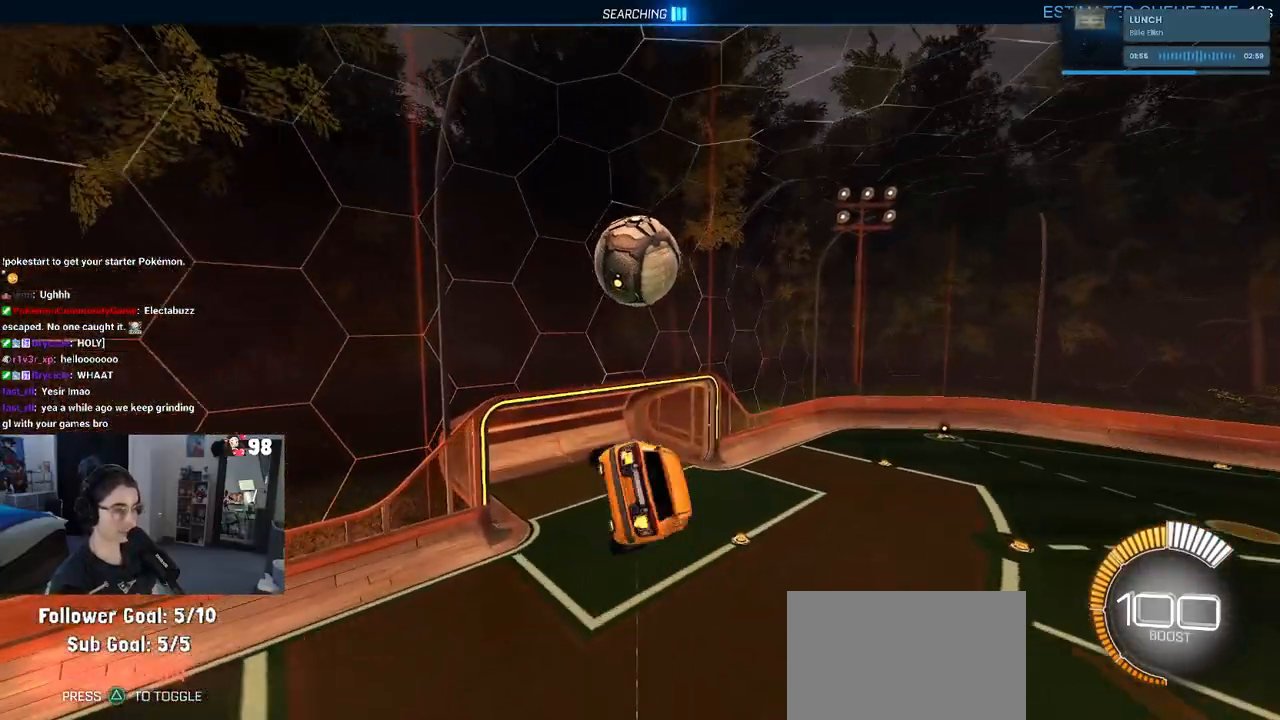
{"buttons": ["L1", "R1"], "left_stick": "left", "right_stick": "center", "events": [[50, "left_stick", "down"], [200, "R1", "down"], [250, "L1", "down"], [267, "left_stick", "right"], [333, "left_stick", "up"], [417, "left_stick", "left"]]}
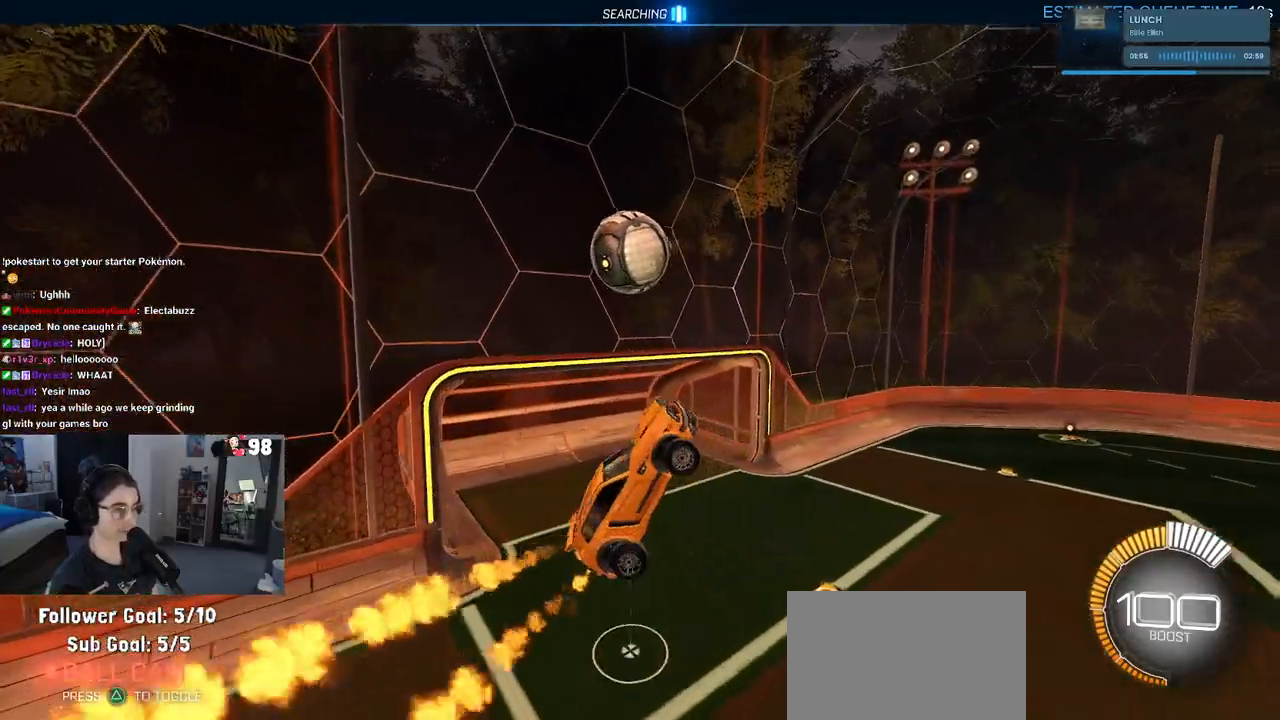
{"buttons": ["R1"], "left_stick": "up-right", "right_stick": "center", "events": [[117, "left_stick", "center"], [200, "left_stick", "down-right"], [317, "L1", "up"], [433, "left_stick", "up-right"]]}
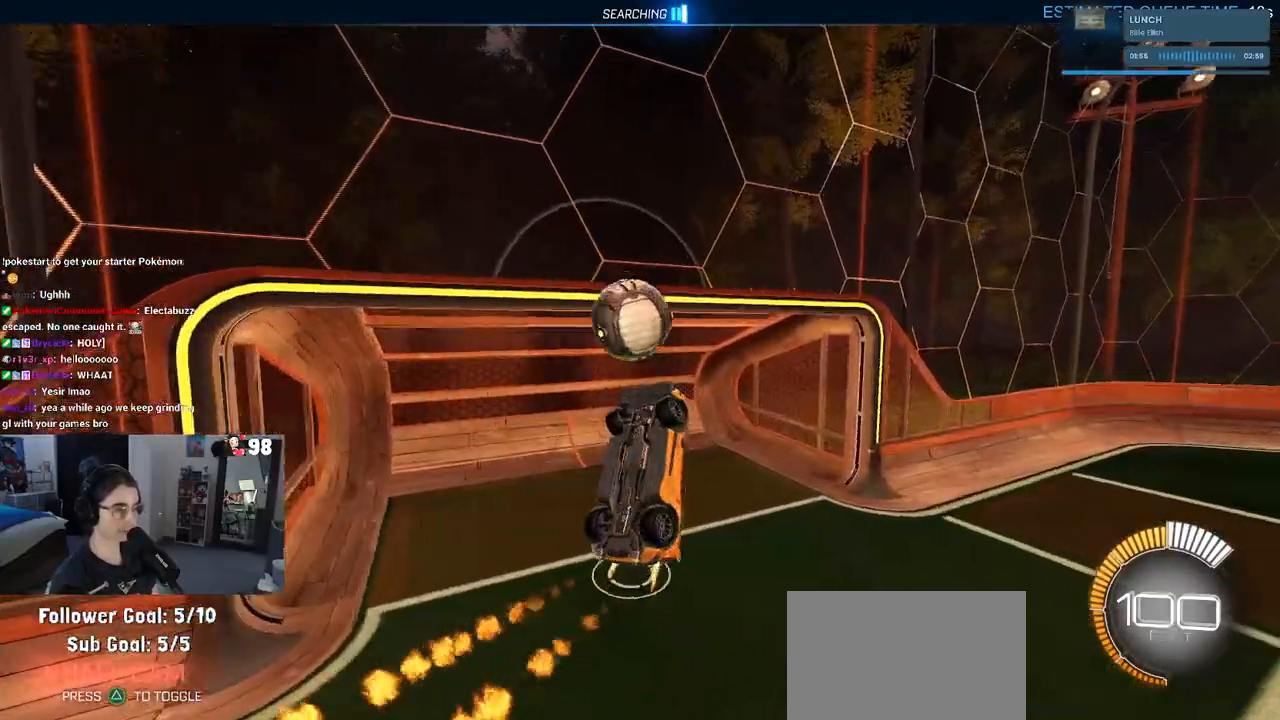
{"buttons": ["L1", "R1"], "left_stick": "right", "right_stick": "center", "events": [[217, "left_stick", "right"], [233, "L1", "down"]]}
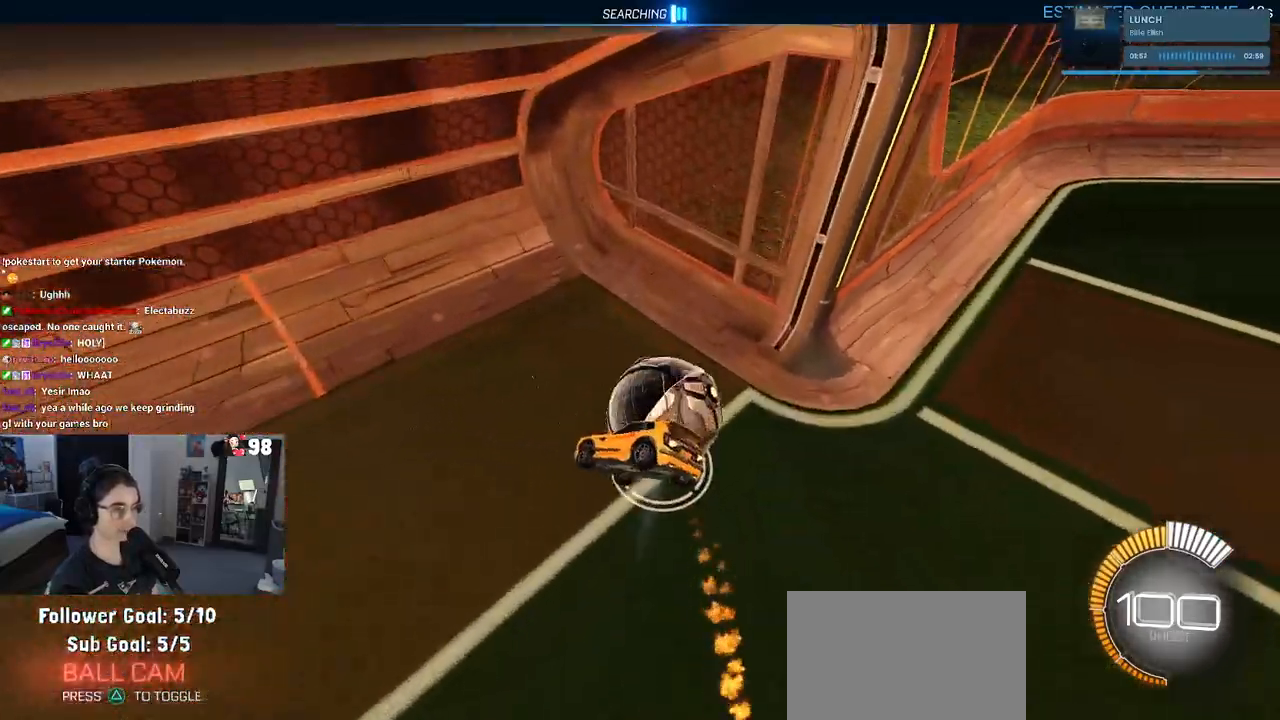
{"buttons": ["R1"], "left_stick": "center", "right_stick": "center", "events": [[67, "left_stick", "down-right"], [83, "L1", "up"], [83, "SQUARE", "down"], [267, "left_stick", "center"], [283, "SQUARE", "up"]]}
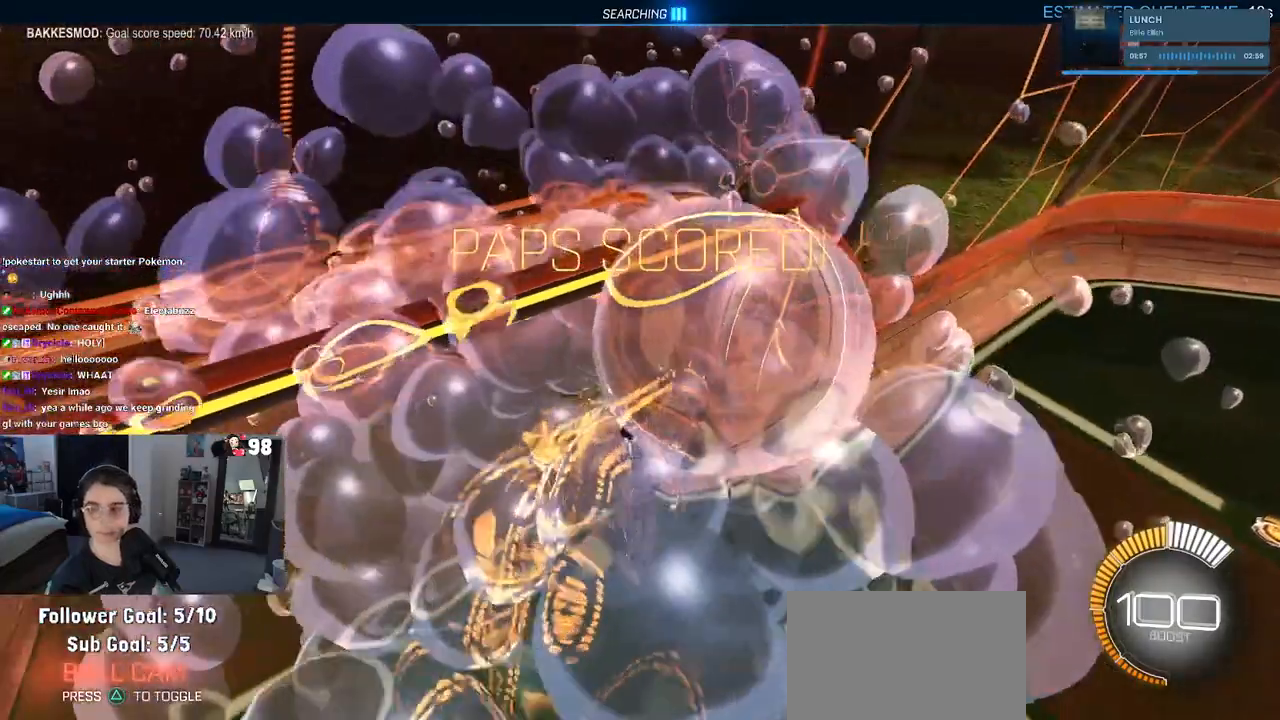
{"buttons": ["R1"], "left_stick": "center", "right_stick": "center", "events": [[50, "R3", "down"], [167, "R3", "up"], [200, "left_stick", "left"], [383, "TRIANGLE", "down"], [467, "left_stick", "center"], [483, "TRIANGLE", "up"]]}
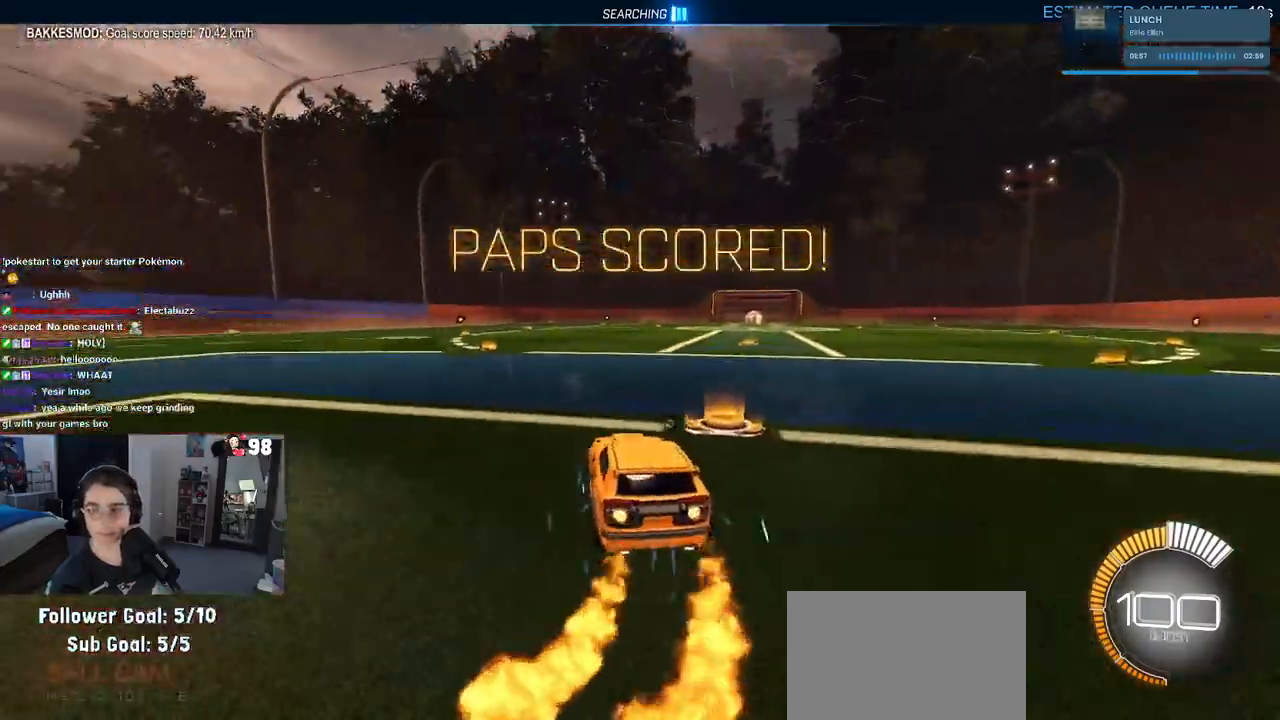
{"buttons": [], "left_stick": "center", "right_stick": "center", "events": [[117, "R1", "up"], [183, "DPAD_UP", "down"], [200, "CROSS", "down"], [250, "DPAD_UP", "up"], [267, "CROSS", "up"]]}
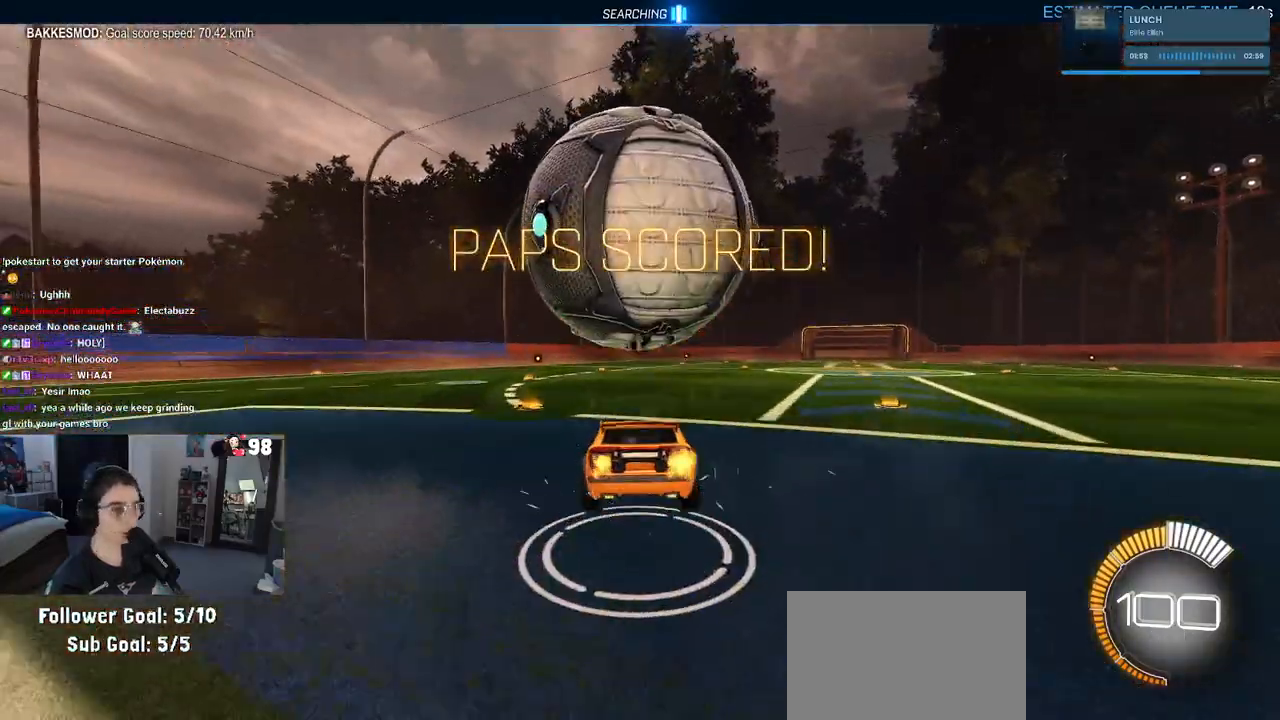
{"buttons": [], "left_stick": "right", "right_stick": "center", "events": [[83, "SQUARE", "down"], [83, "left_stick", "down-left"], [133, "left_stick", "left"], [250, "left_stick", "center"], [383, "left_stick", "right"], [500, "SQUARE", "up"]]}
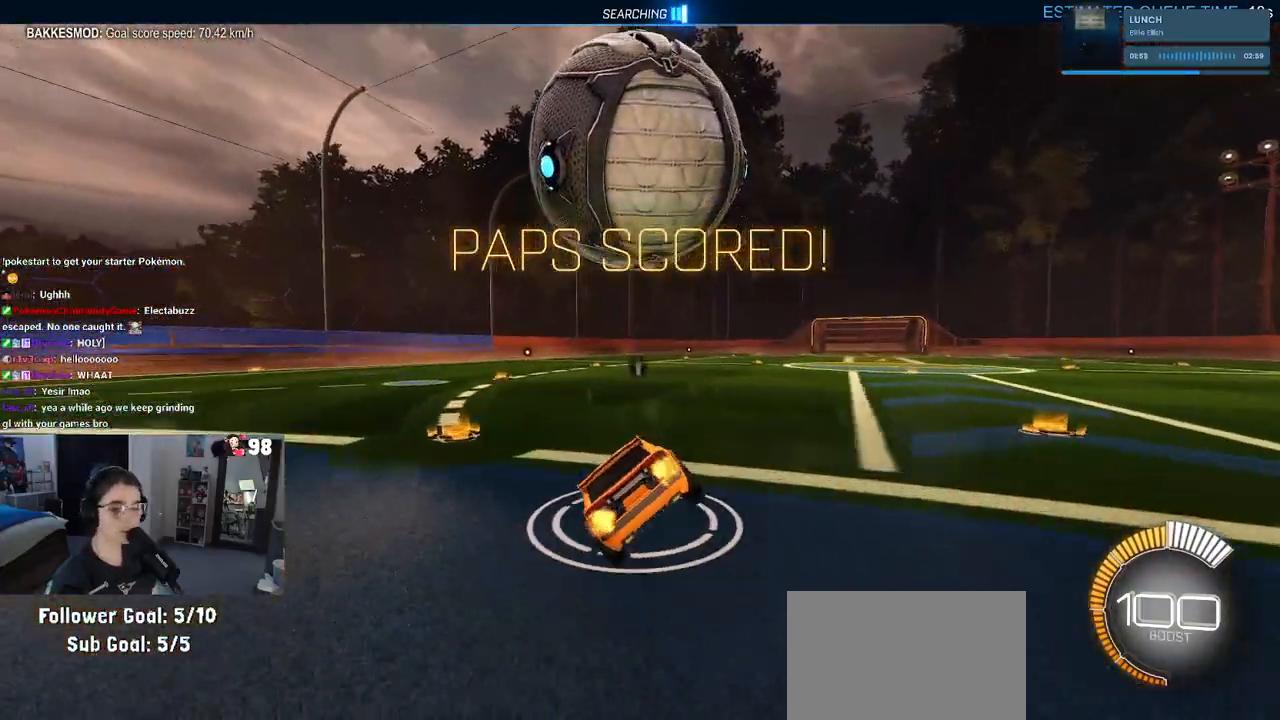
{"buttons": [], "left_stick": "center", "right_stick": "center", "events": [[117, "left_stick", "center"], [183, "left_stick", "right"], [383, "left_stick", "center"]]}
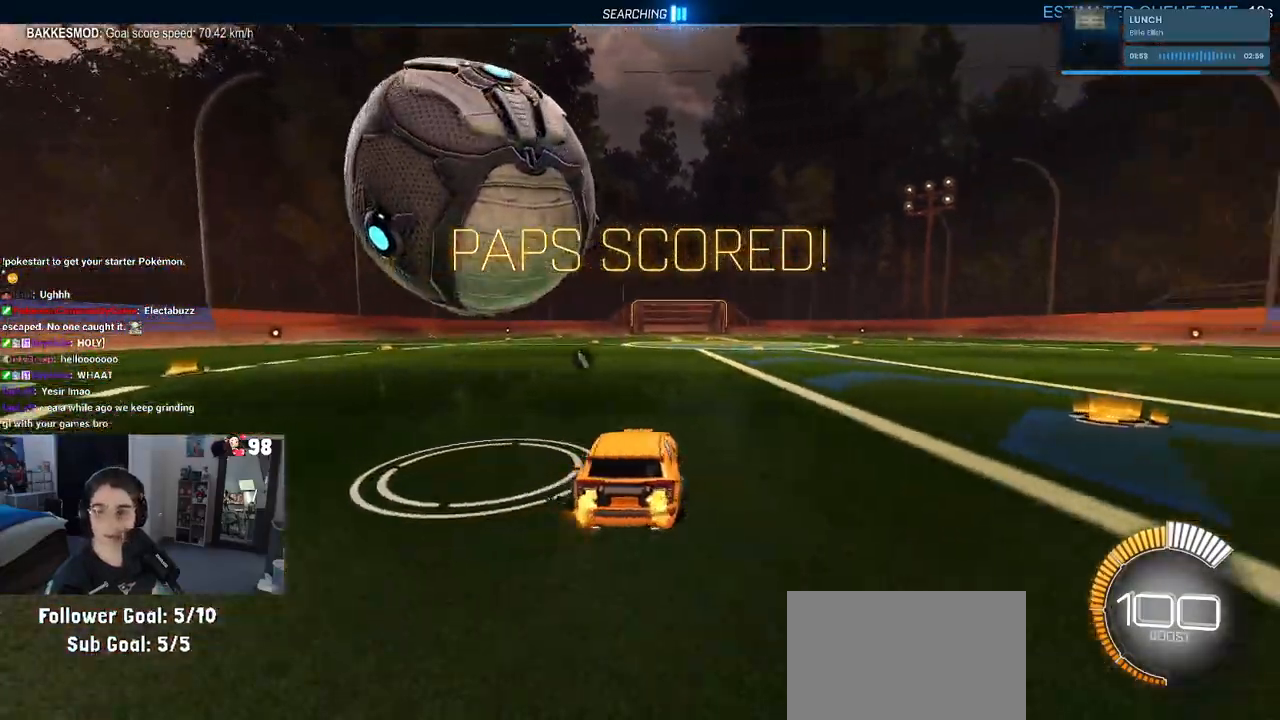
{"buttons": [], "left_stick": "center", "right_stick": "center", "events": [[100, "left_stick", "left"], [317, "left_stick", "center"], [350, "L2", "down"], [417, "L2", "up"]]}
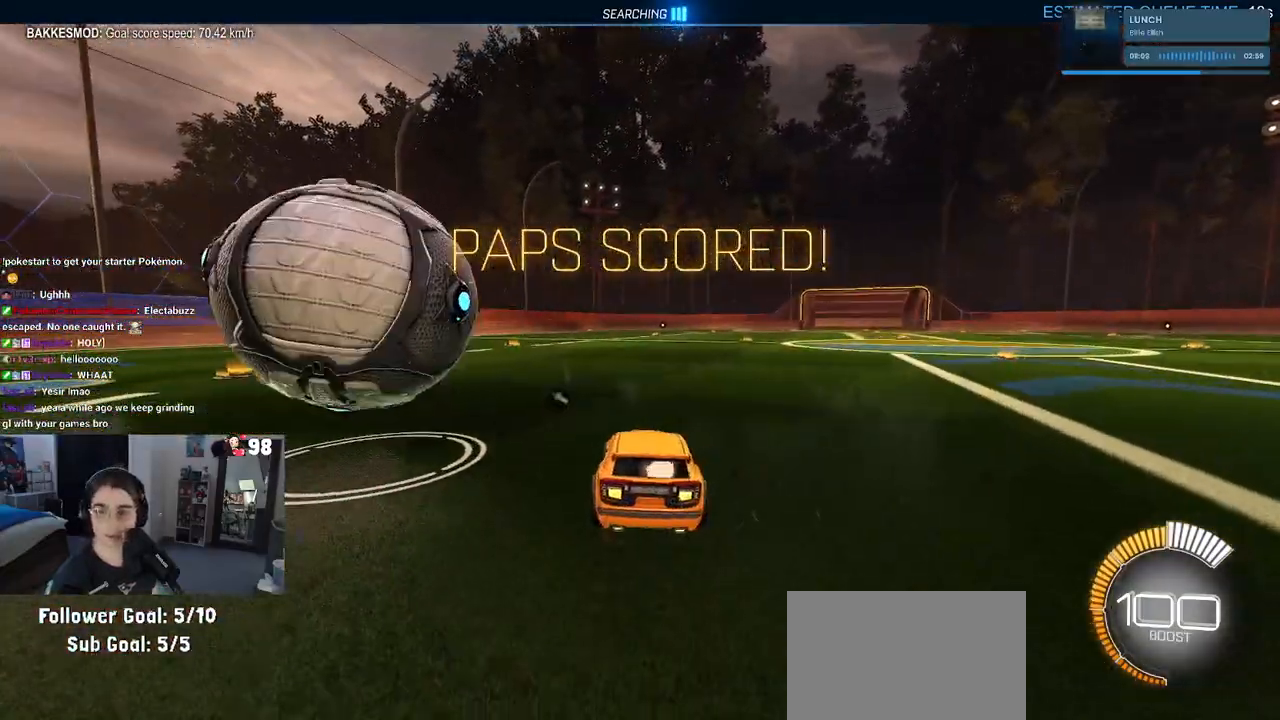
{"buttons": [], "left_stick": "center", "right_stick": "center", "events": [[233, "left_stick", "left"], [467, "left_stick", "center"]]}
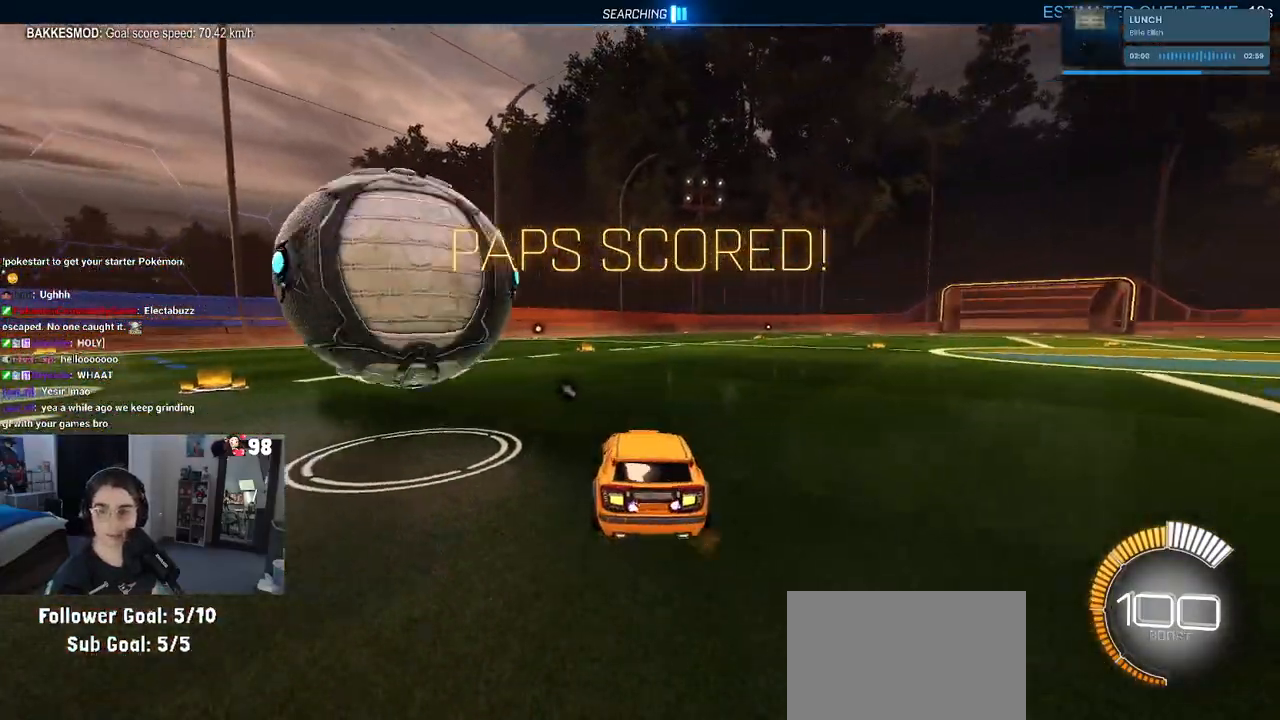
{"buttons": [], "left_stick": "center", "right_stick": "center", "events": [[350, "left_stick", "left"], [450, "left_stick", "center"]]}
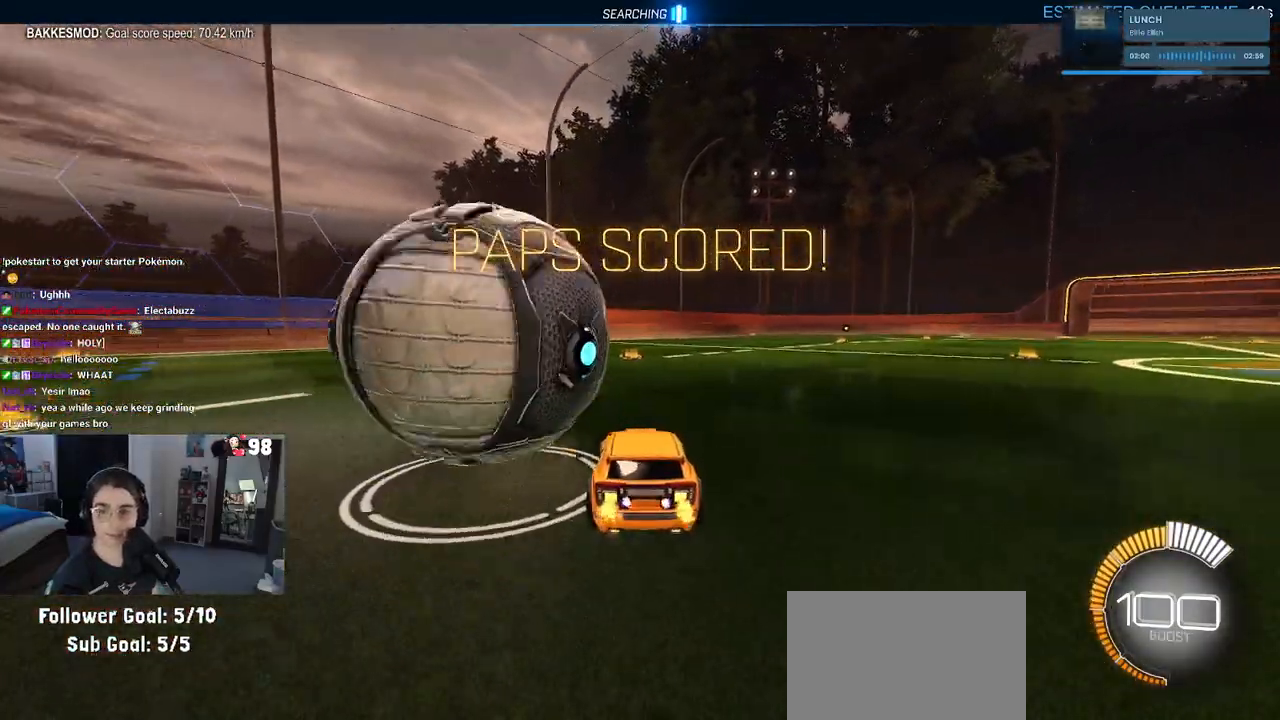
{"buttons": [], "left_stick": "center", "right_stick": "center", "events": [[83, "left_stick", "left"], [233, "left_stick", "center"], [383, "left_stick", "right"], [483, "left_stick", "center"]]}
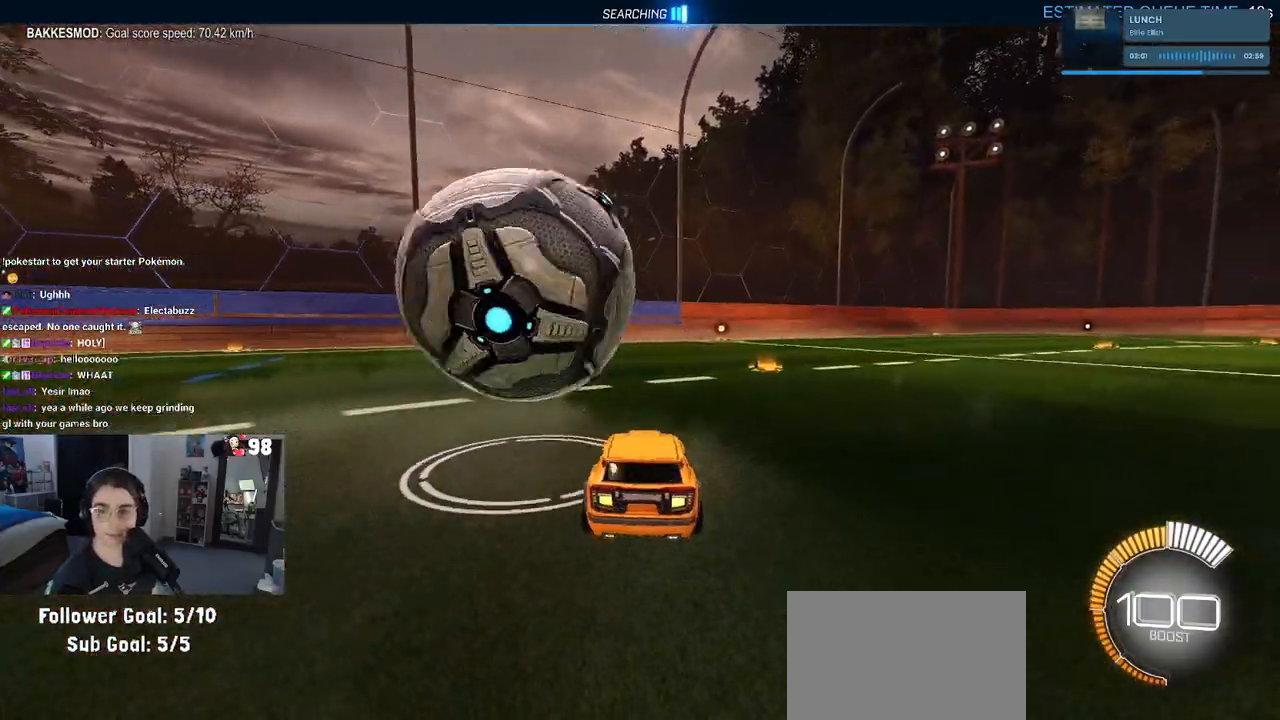
{"buttons": [], "left_stick": "left", "right_stick": "center", "events": [[317, "left_stick", "left"]]}
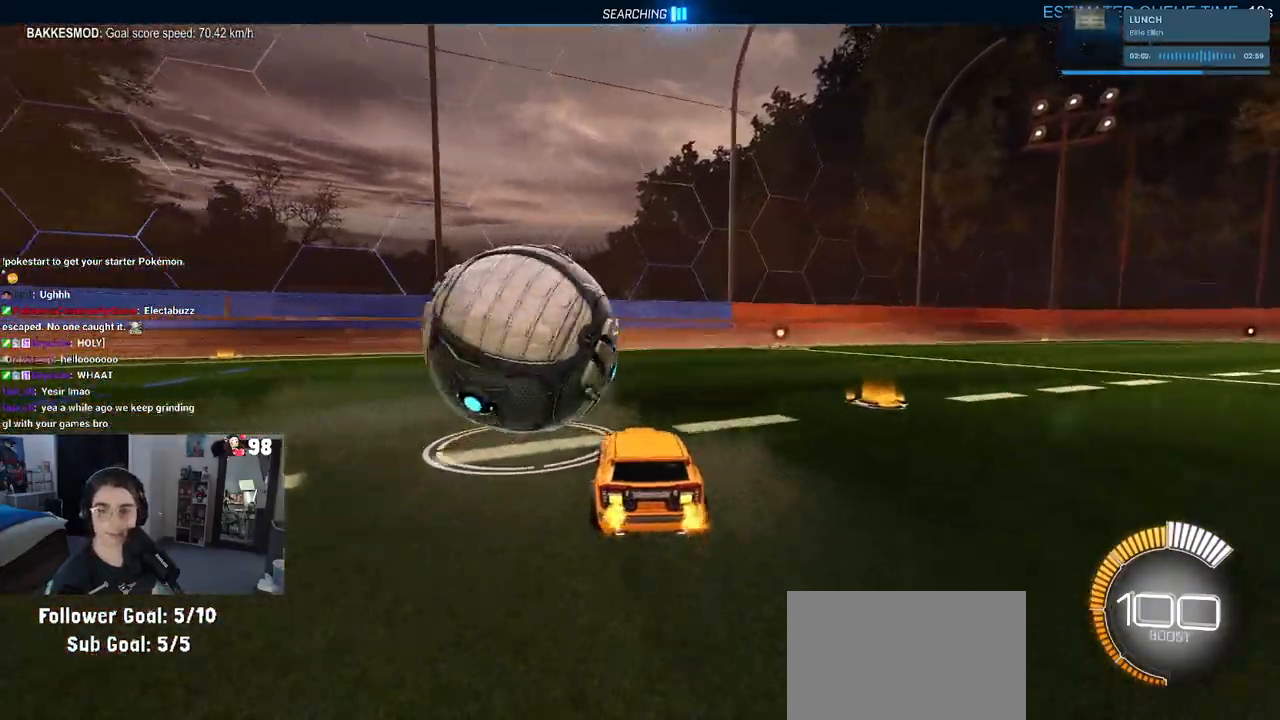
{"buttons": [], "left_stick": "center", "right_stick": "center", "events": [[167, "left_stick", "center"]]}
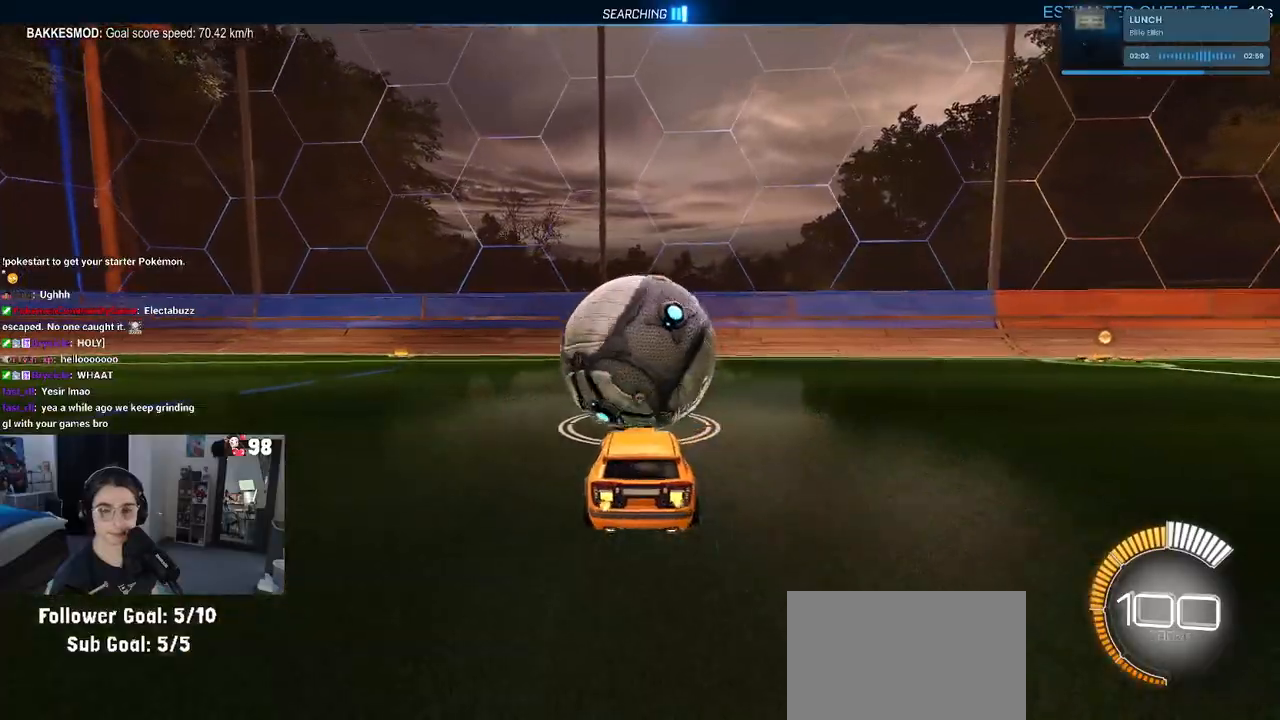
{"buttons": [], "left_stick": "left", "right_stick": "center", "events": [[17, "R1", "down"], [67, "TRIANGLE", "down"], [183, "TRIANGLE", "up"], [417, "R1", "up"], [433, "left_stick", "left"]]}